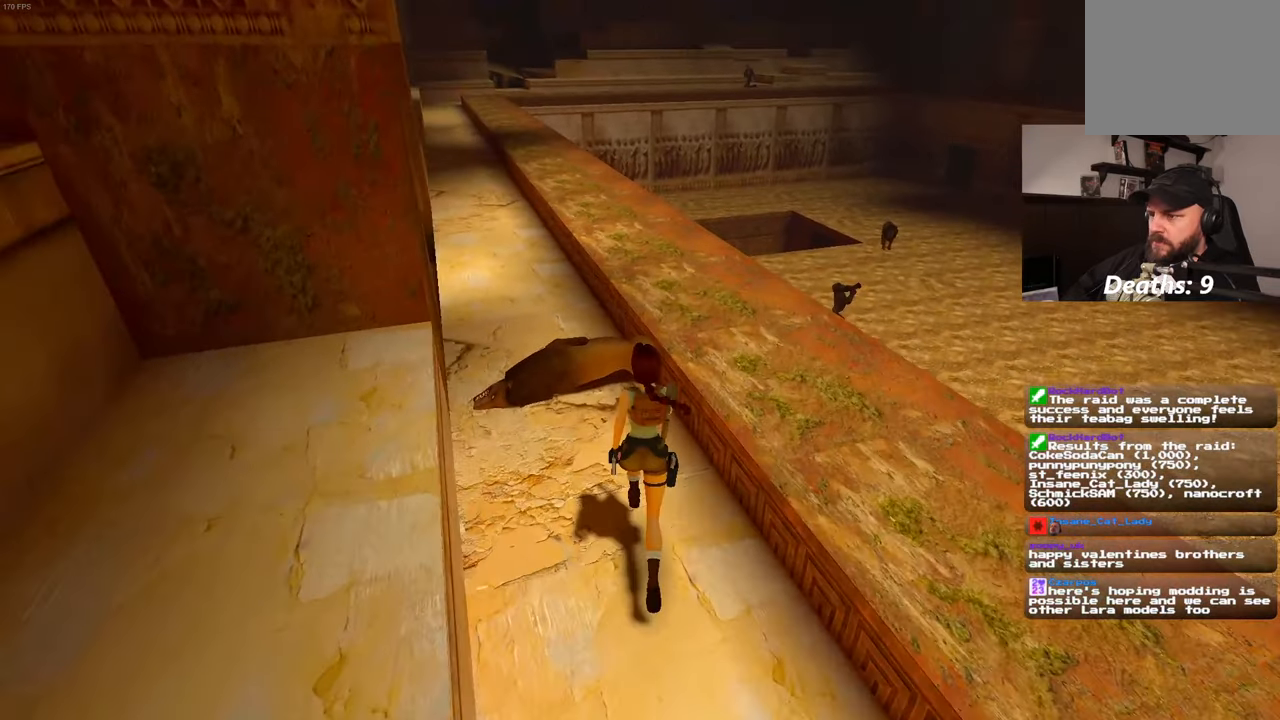
Gameplay with a controller (PlayStation layout); each line is a JSON object with the inputs held at the frame after it (dt_ms = milliseconds from this image to that frame). "events" lists button and stick changes between this image and that frame as [ms after this image, input, new state], when the widget could be followed in between. Not read: DPAD_LEFT HOME L3 R2 R3.
{"dt_ms": 500, "buttons": [], "left_stick": "center", "right_stick": "left", "events": [[267, "SQUARE", "up"], [400, "left_stick", "center"], [417, "right_stick", "left"]]}
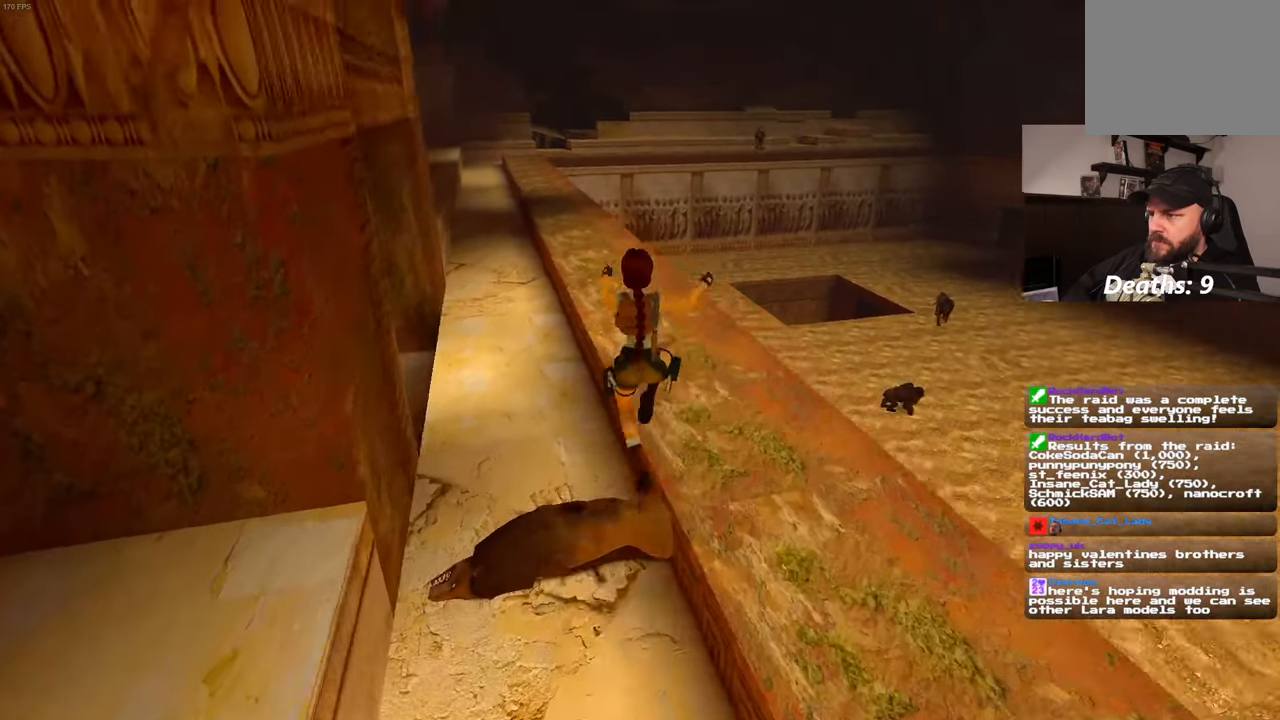
{"dt_ms": 500, "buttons": [], "left_stick": "up", "right_stick": "up", "events": [[117, "left_stick", "up"], [134, "right_stick", "center"], [500, "right_stick", "up"]]}
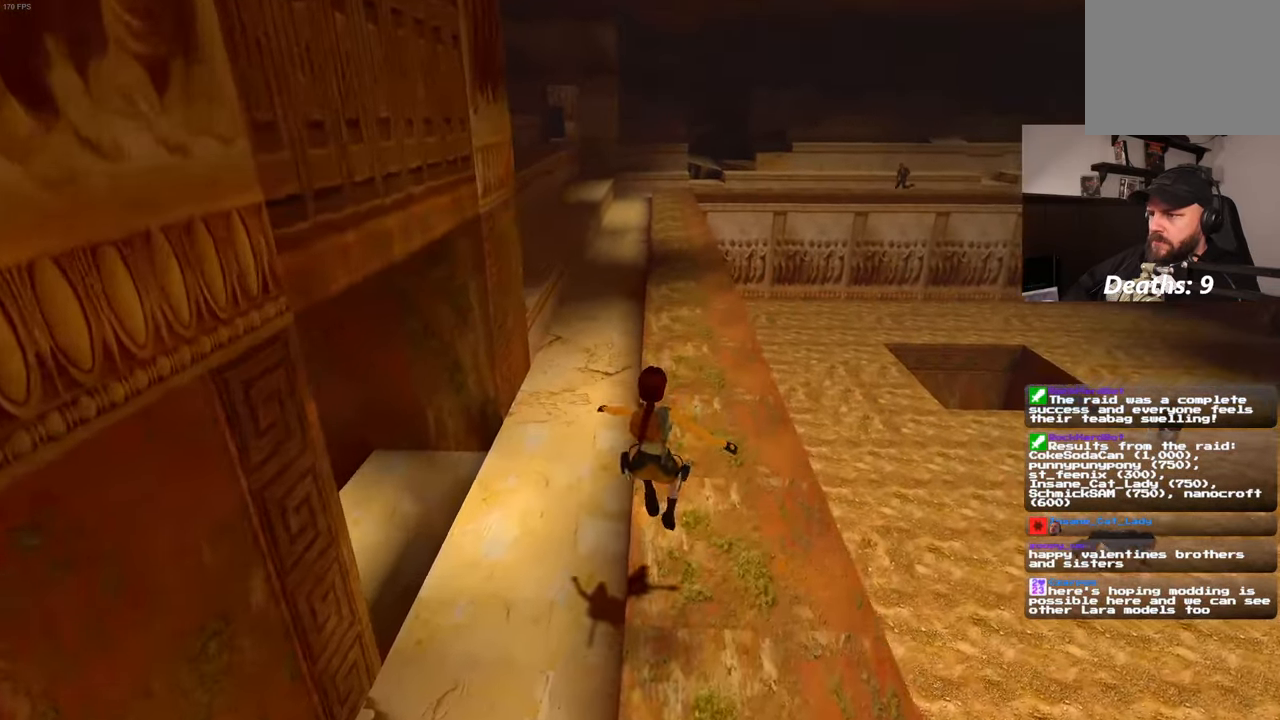
{"dt_ms": 500, "buttons": ["SQUARE"], "left_stick": "up", "right_stick": "center", "events": [[134, "right_stick", "center"], [284, "SQUARE", "down"]]}
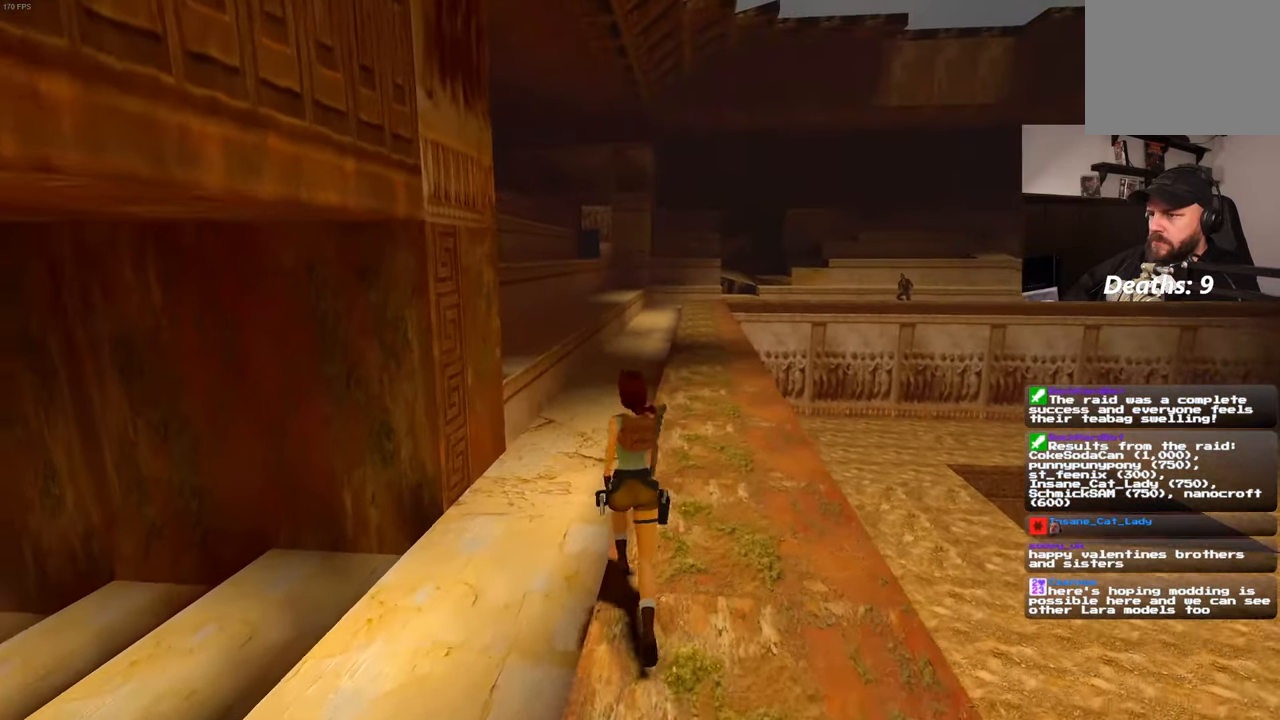
{"dt_ms": 500, "buttons": [], "left_stick": "up", "right_stick": "center", "events": [[350, "SQUARE", "up"]]}
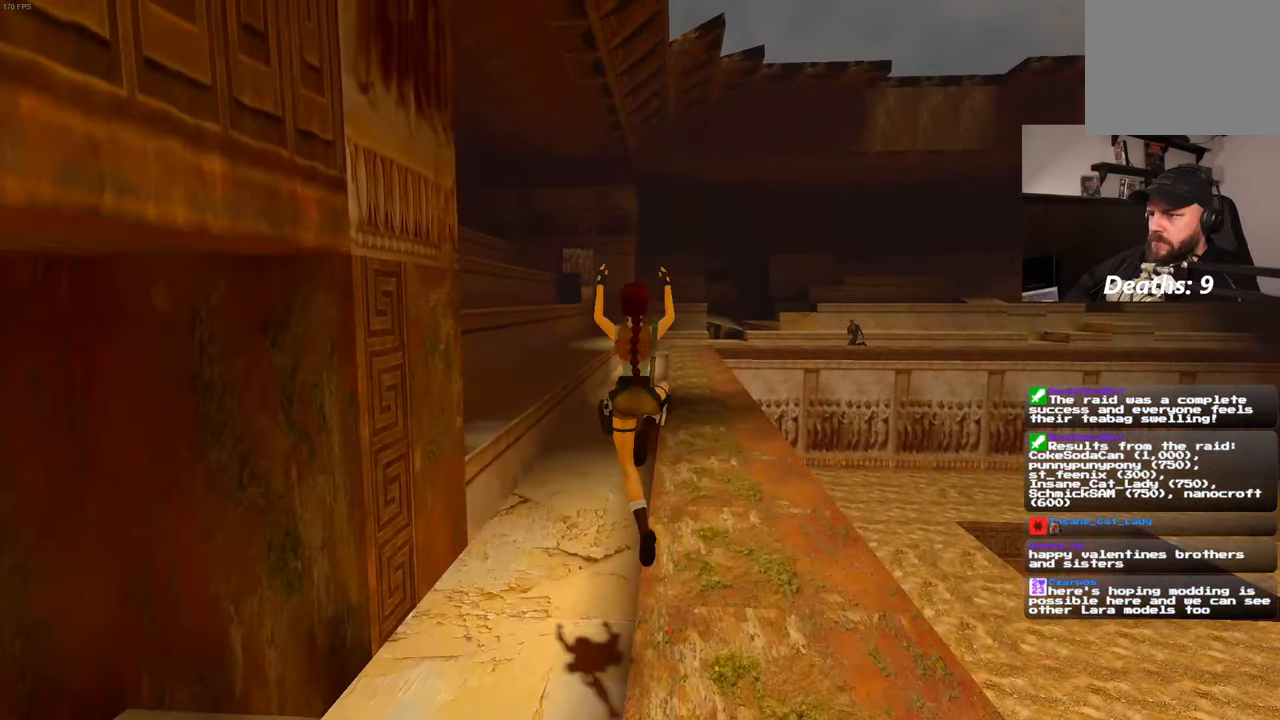
{"dt_ms": 500, "buttons": ["L2"], "left_stick": "up", "right_stick": "up", "events": [[50, "right_stick", "right"], [117, "right_stick", "center"], [184, "L2", "down"], [484, "right_stick", "up"]]}
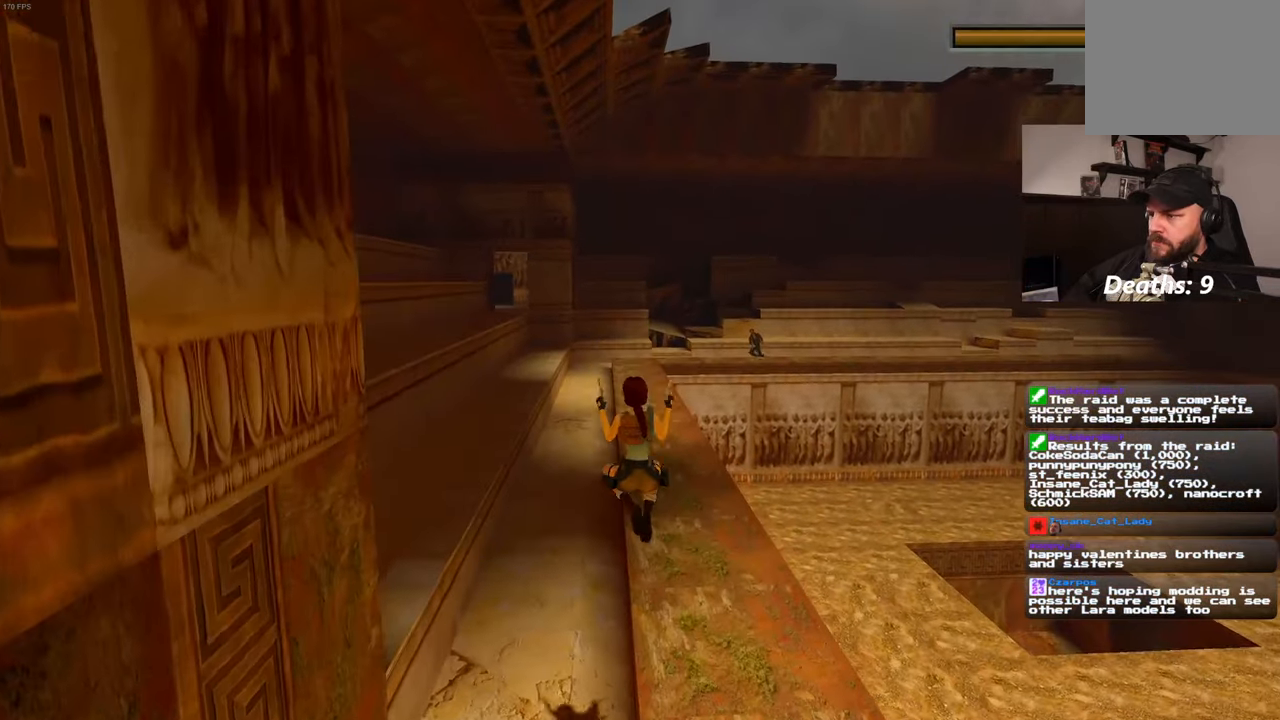
{"dt_ms": 500, "buttons": ["L2"], "left_stick": "up", "right_stick": "center", "events": [[84, "right_stick", "center"]]}
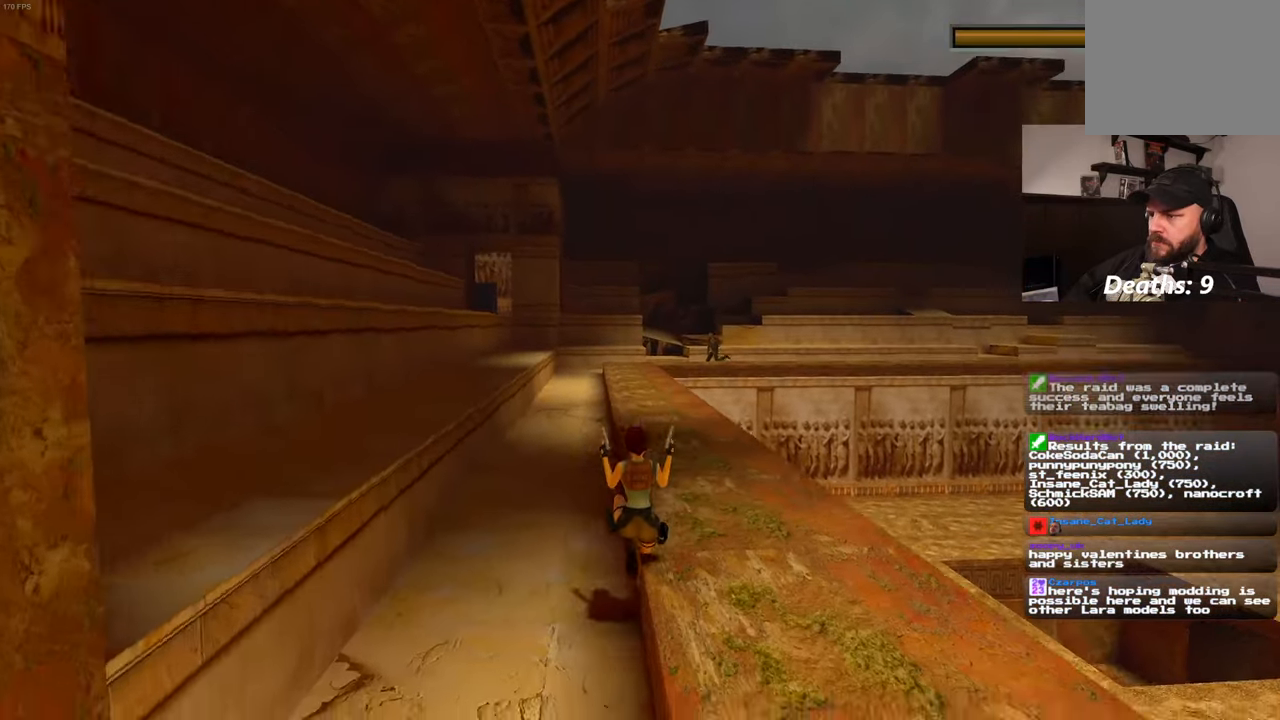
{"dt_ms": 1000, "buttons": ["L2"], "left_stick": "up", "right_stick": "center"}
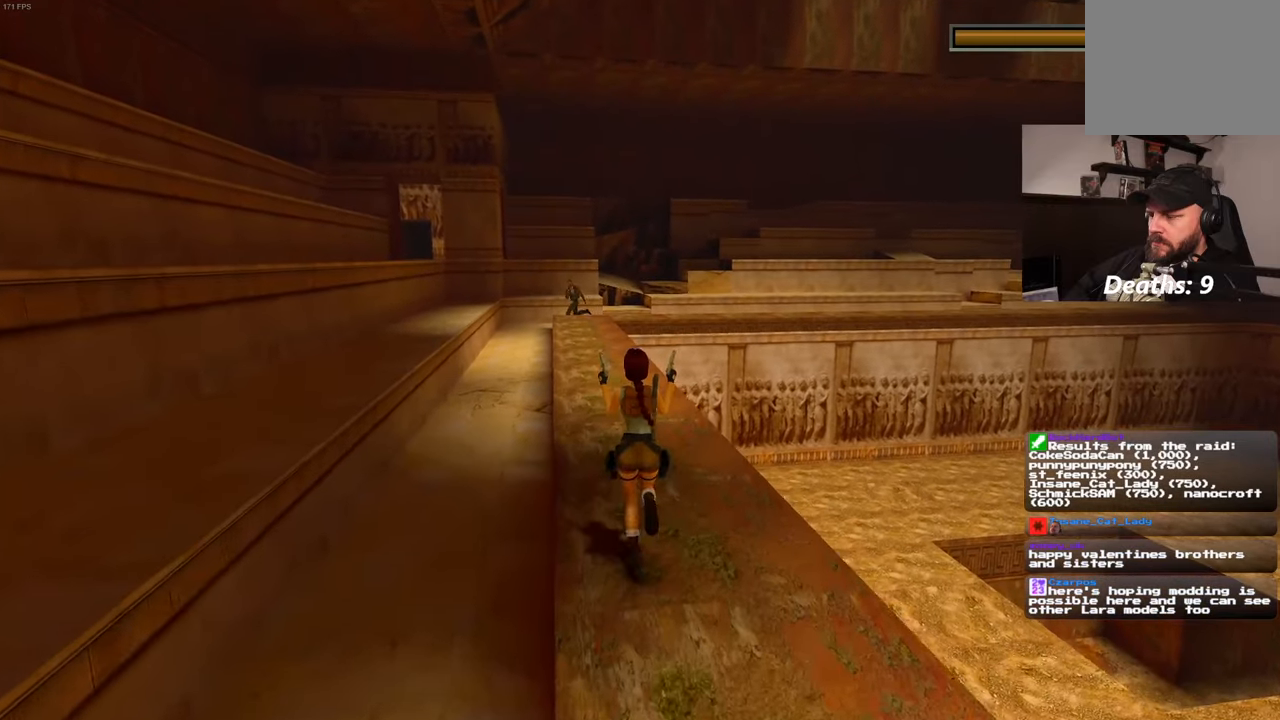
{"dt_ms": 500, "buttons": ["L2"], "left_stick": "up", "right_stick": "center", "events": []}
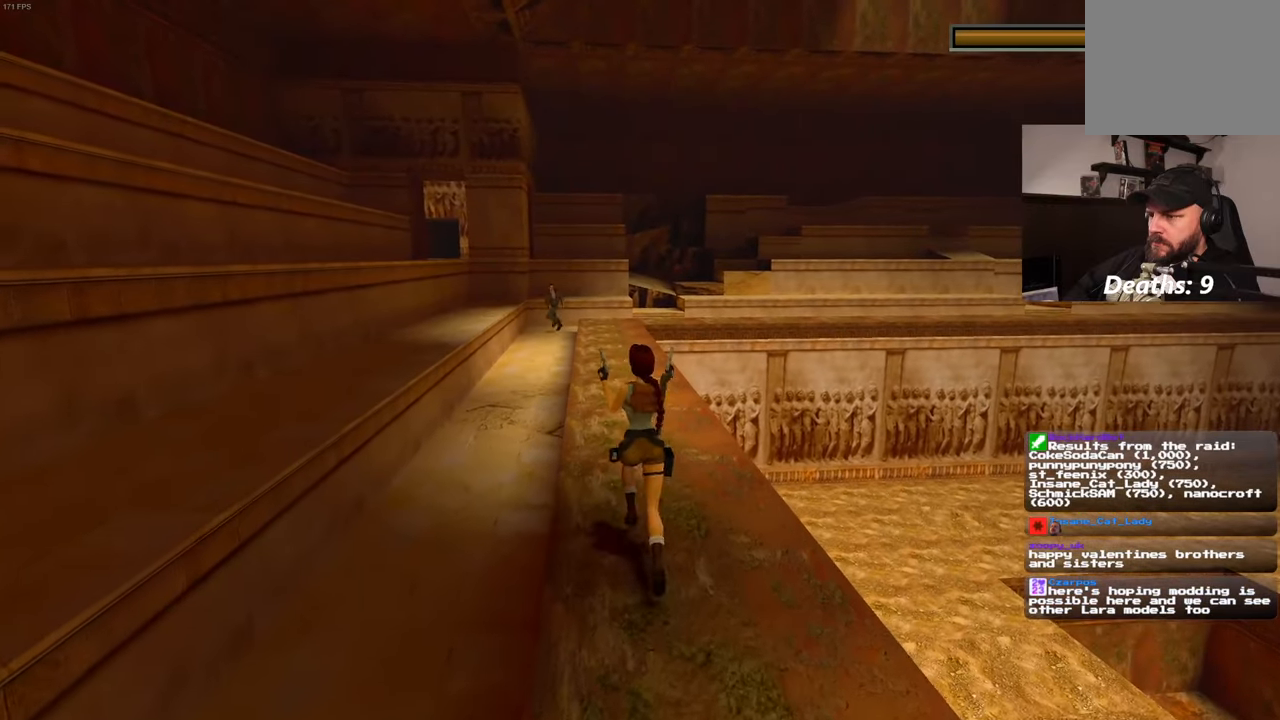
{"dt_ms": 500, "buttons": ["L2"], "left_stick": "up", "right_stick": "center", "events": []}
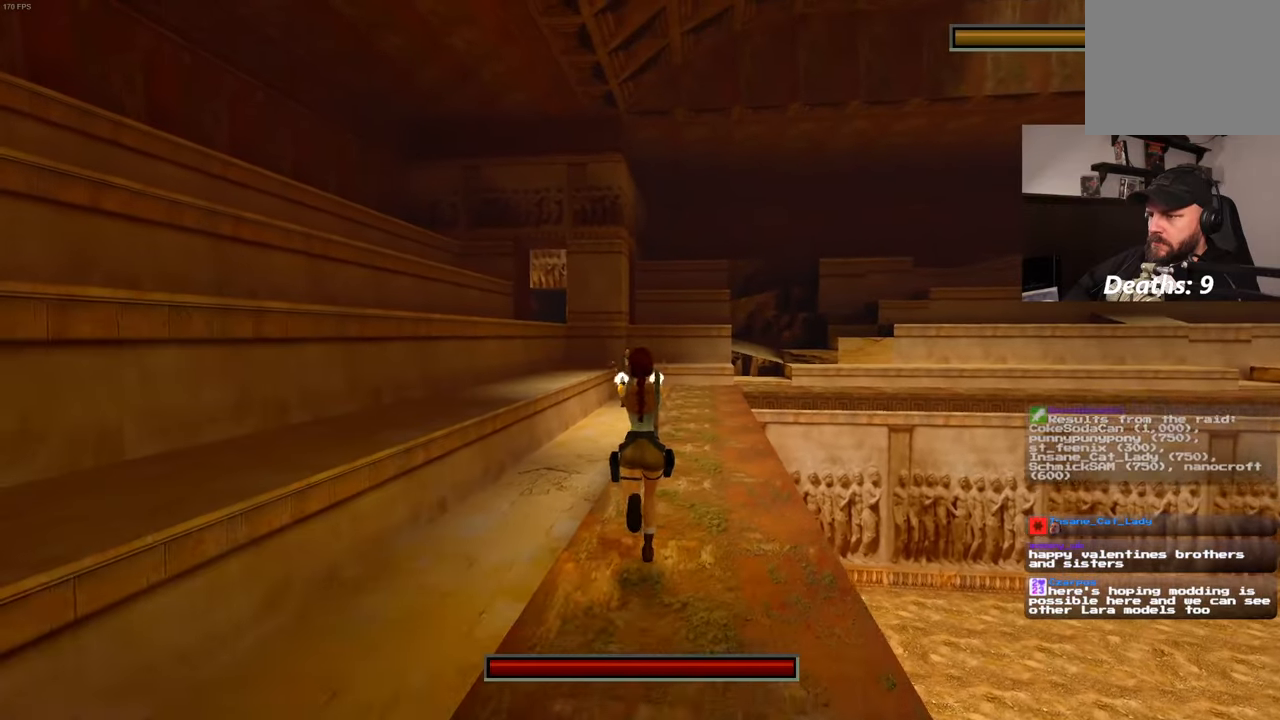
{"dt_ms": 500, "buttons": ["L2"], "left_stick": "center", "right_stick": "center", "events": [[16, "left_stick", "center"]]}
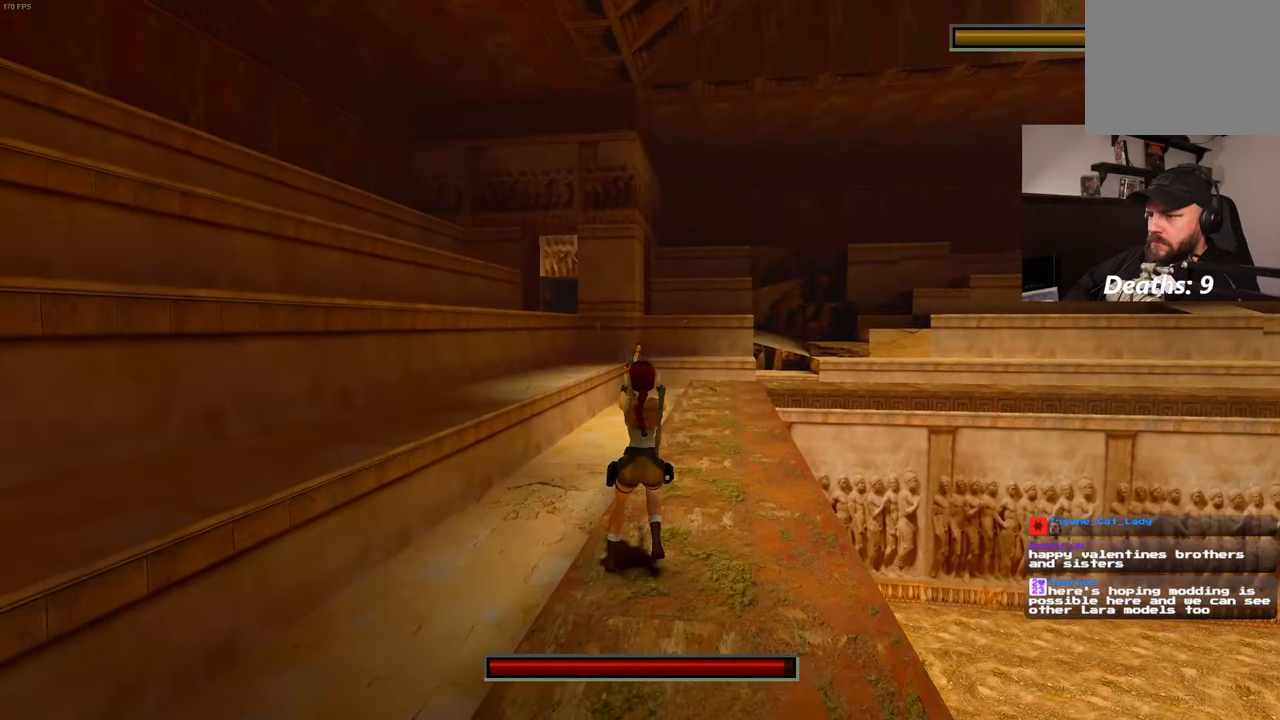
{"dt_ms": 500, "buttons": ["SQUARE", "L2"], "left_stick": "left", "right_stick": "center", "events": [[300, "SQUARE", "down"], [466, "left_stick", "left"]]}
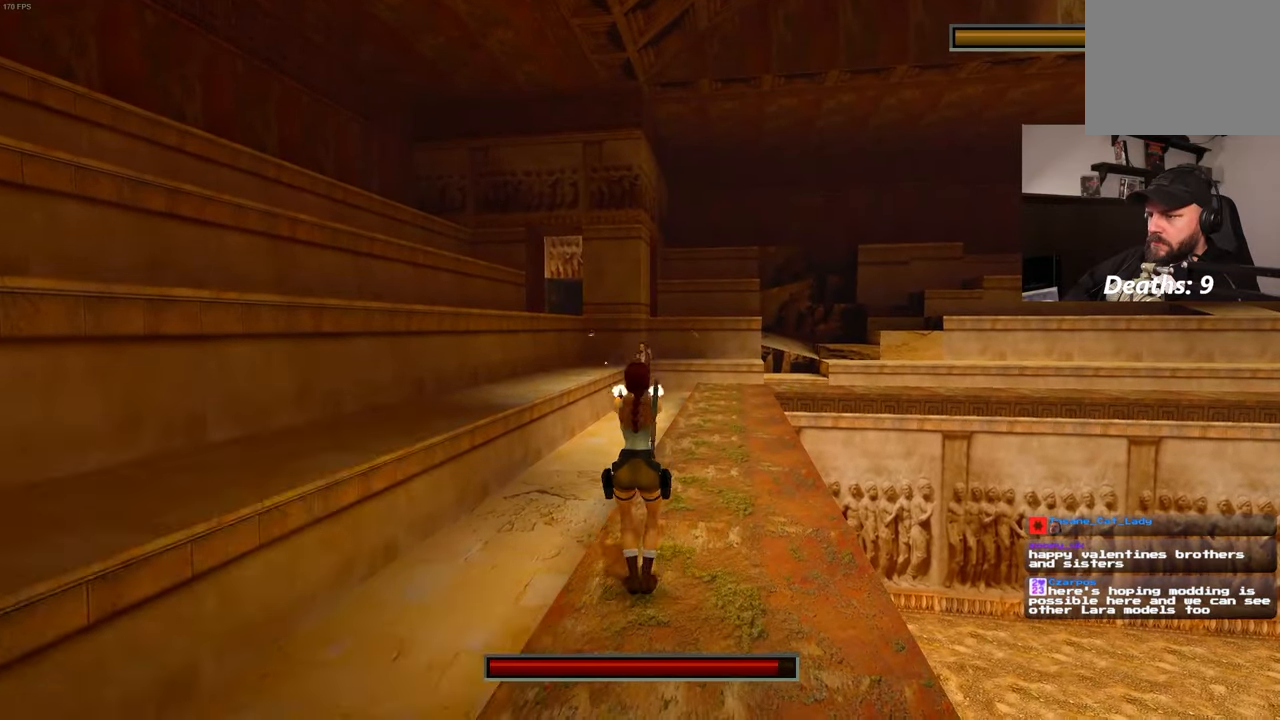
{"dt_ms": 500, "buttons": ["L2"], "left_stick": "center", "right_stick": "center", "events": [[300, "left_stick", "center"], [433, "SQUARE", "up"]]}
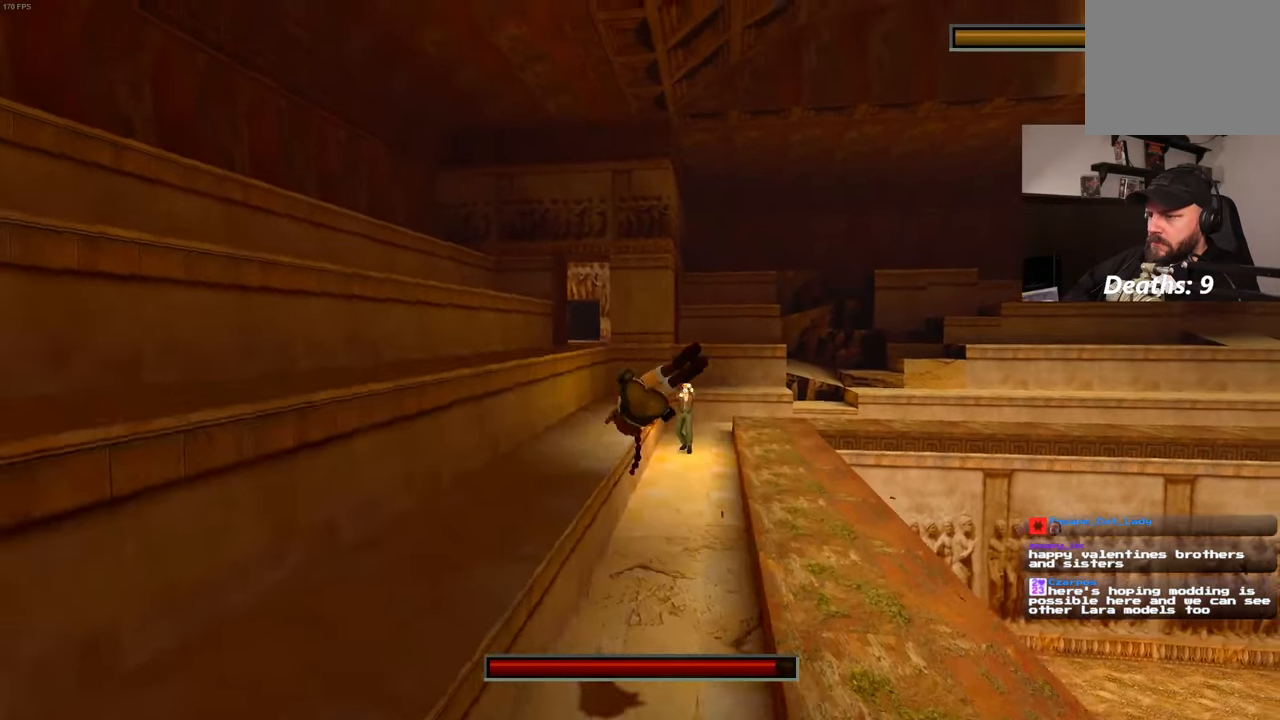
{"dt_ms": 500, "buttons": ["L2"], "left_stick": "center", "right_stick": "center", "events": []}
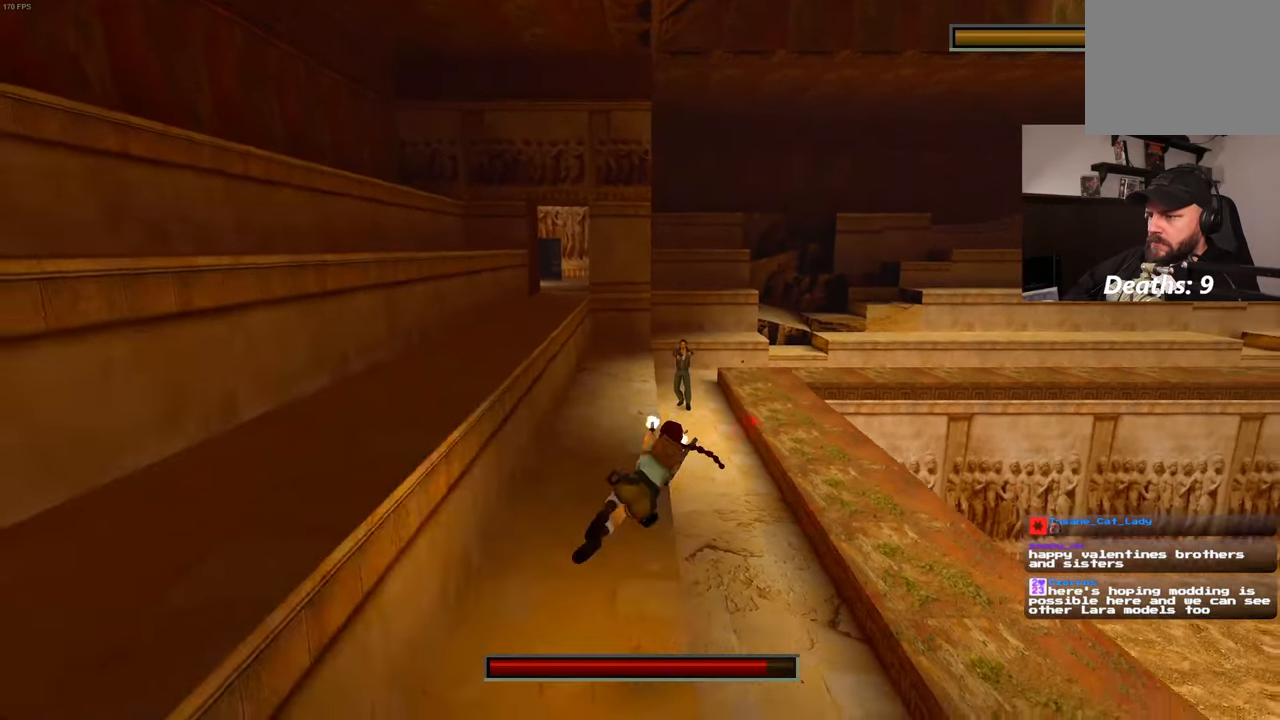
{"dt_ms": 500, "buttons": ["SQUARE", "L2"], "left_stick": "down", "right_stick": "center", "events": [[166, "SQUARE", "down"], [216, "left_stick", "down"]]}
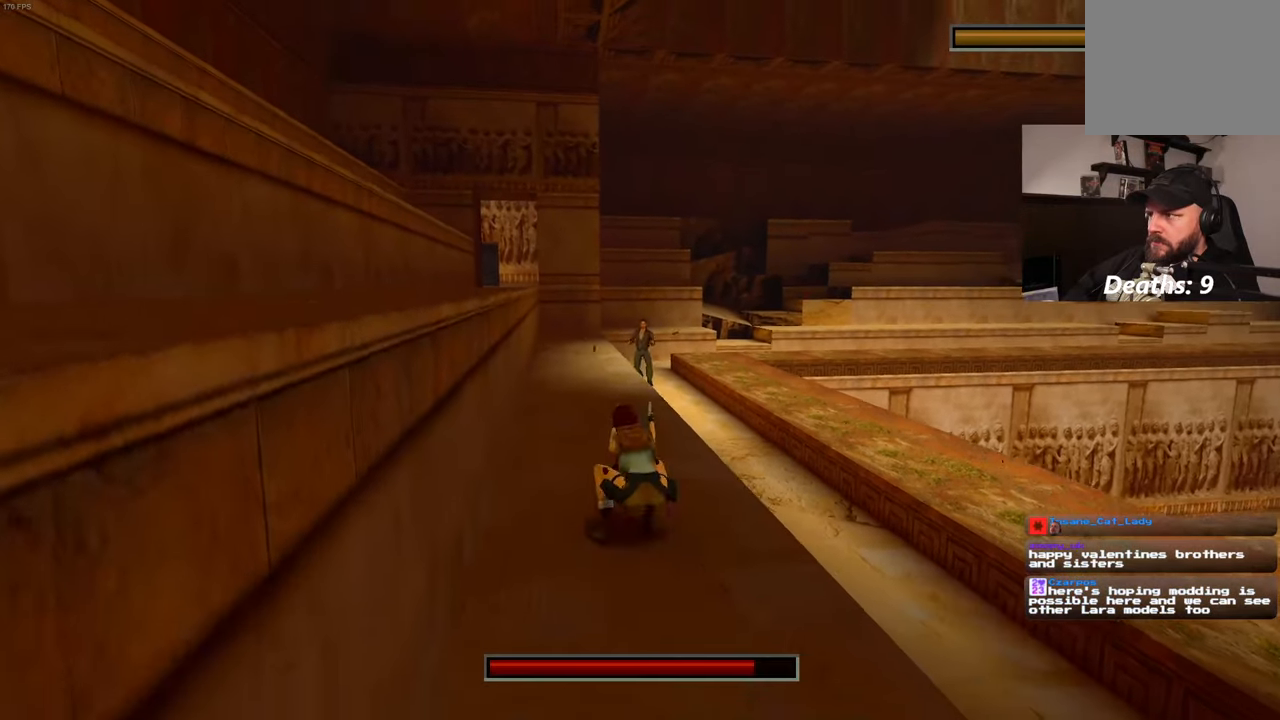
{"dt_ms": 500, "buttons": ["SQUARE", "L2"], "left_stick": "down", "right_stick": "center"}
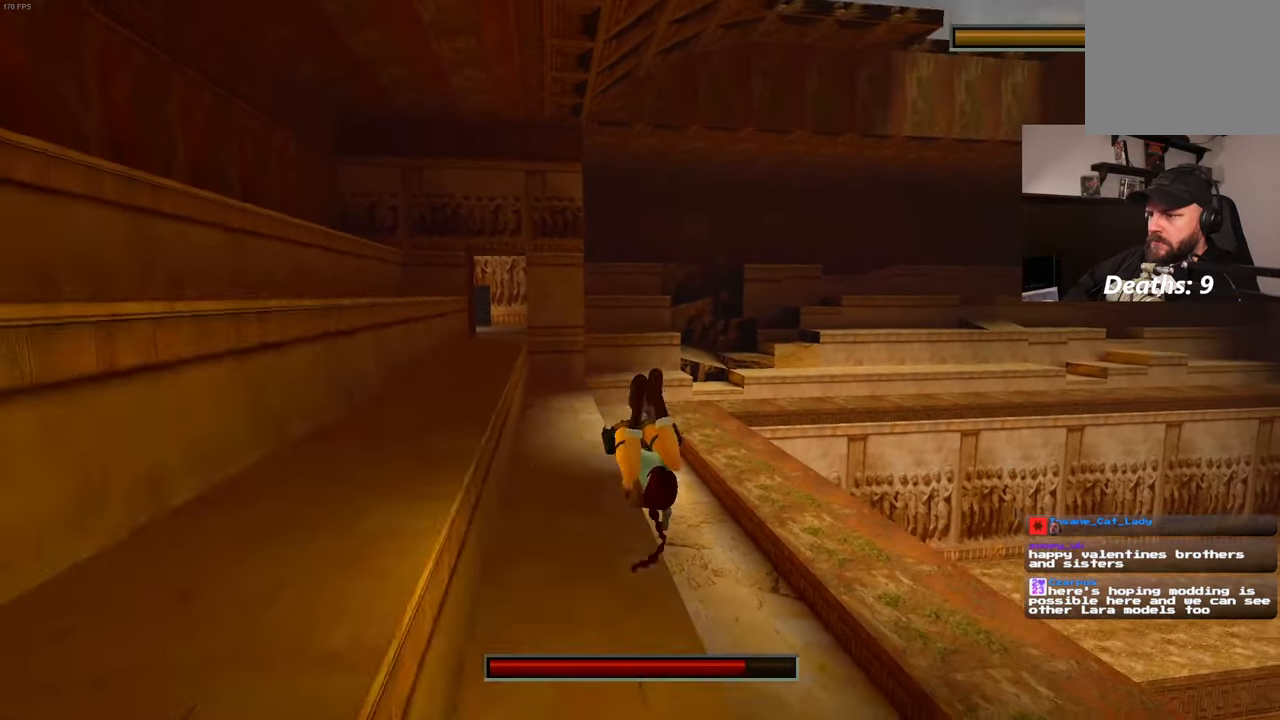
{"dt_ms": 500, "buttons": ["L2"], "left_stick": "center", "right_stick": "center", "events": [[250, "left_stick", "center"], [266, "SQUARE", "up"]]}
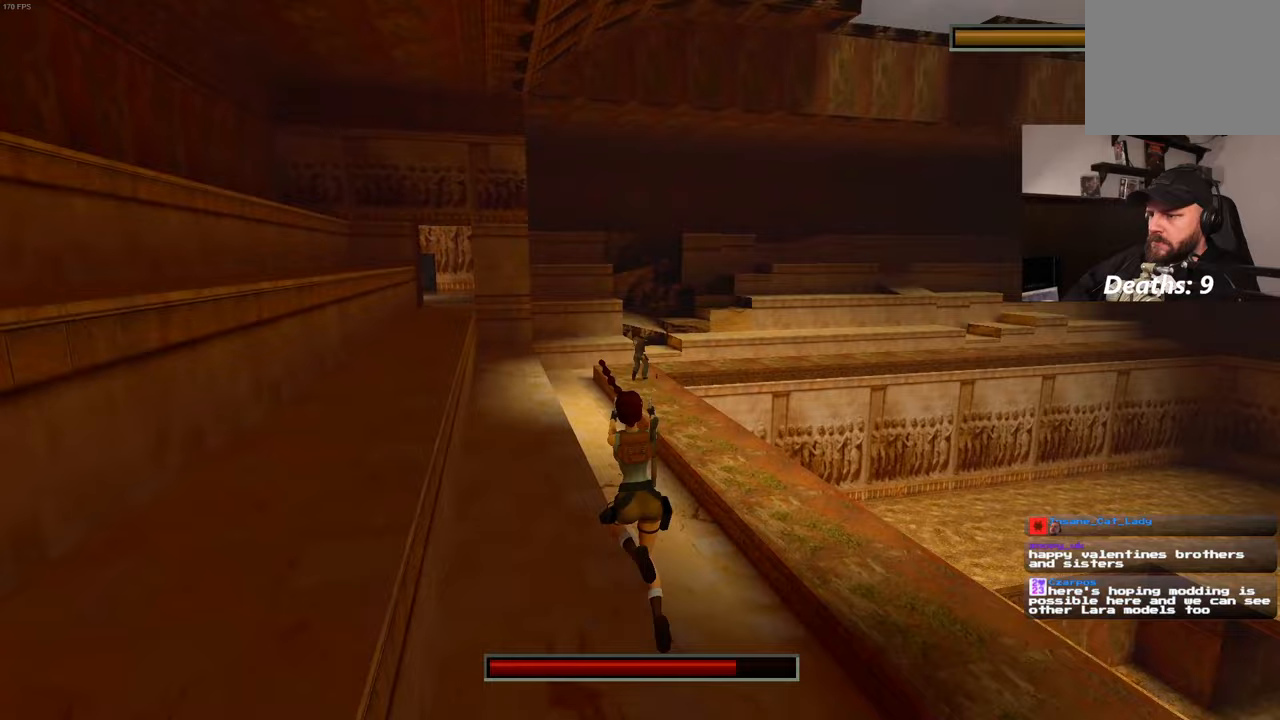
{"dt_ms": 500, "buttons": ["L2"], "left_stick": "center", "right_stick": "center", "events": []}